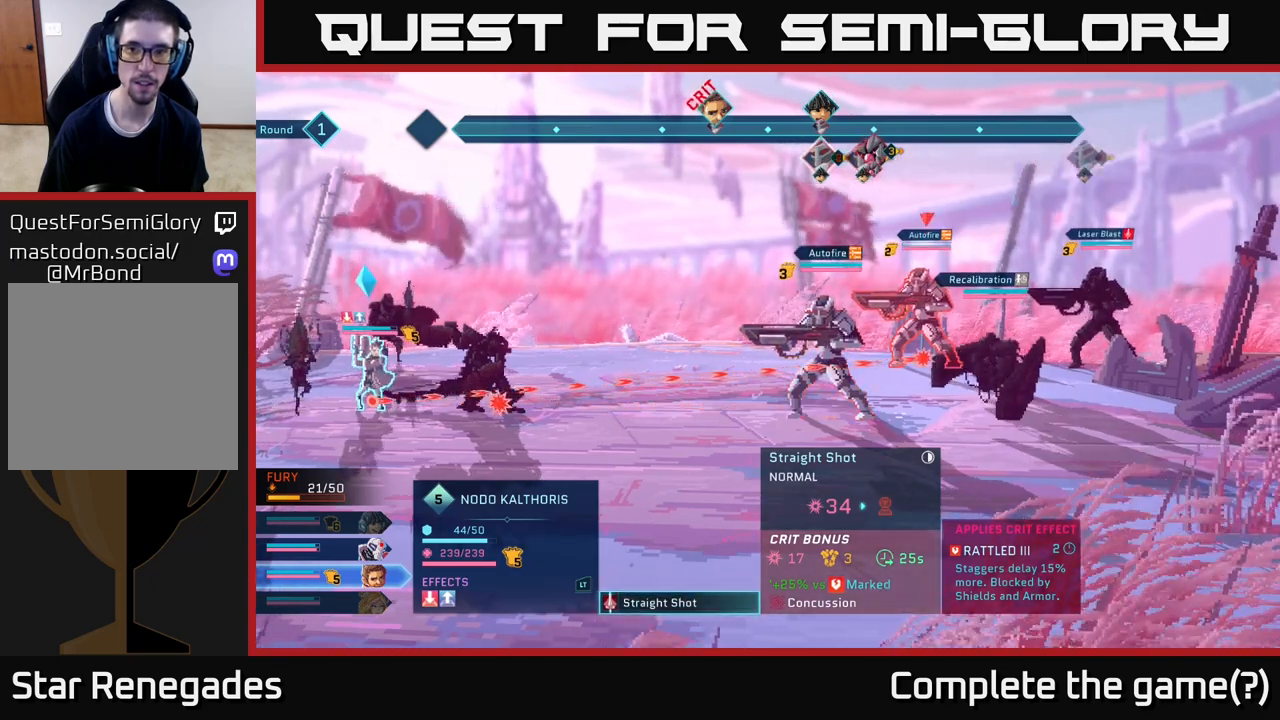
Gameplay with a controller (Xbox layout); each line is a JSON object with the inputs held at the frame after it. "events" lists button and stick changes between this image and that frame as [ms after this image, input, new state], when the widget could be followed in between.
{"buttons": [], "left_stick": "center", "right_stick": "center", "events": []}
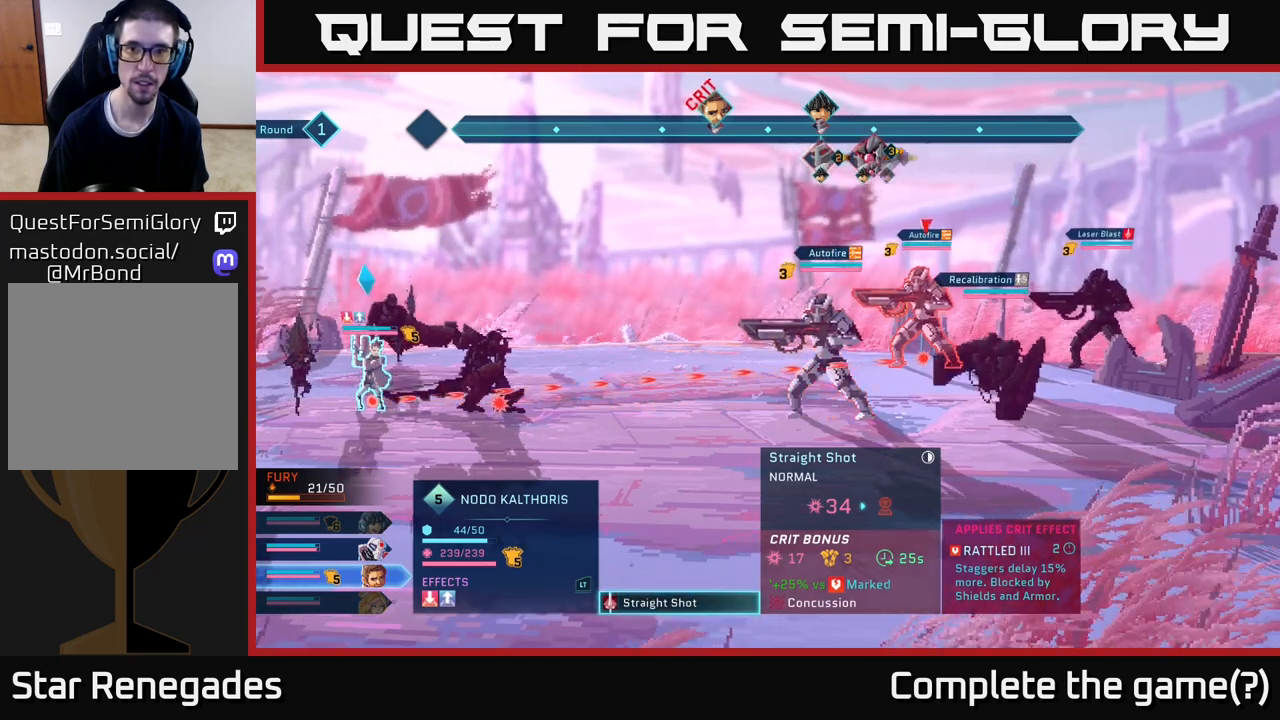
{"buttons": [], "left_stick": "center", "right_stick": "center", "events": []}
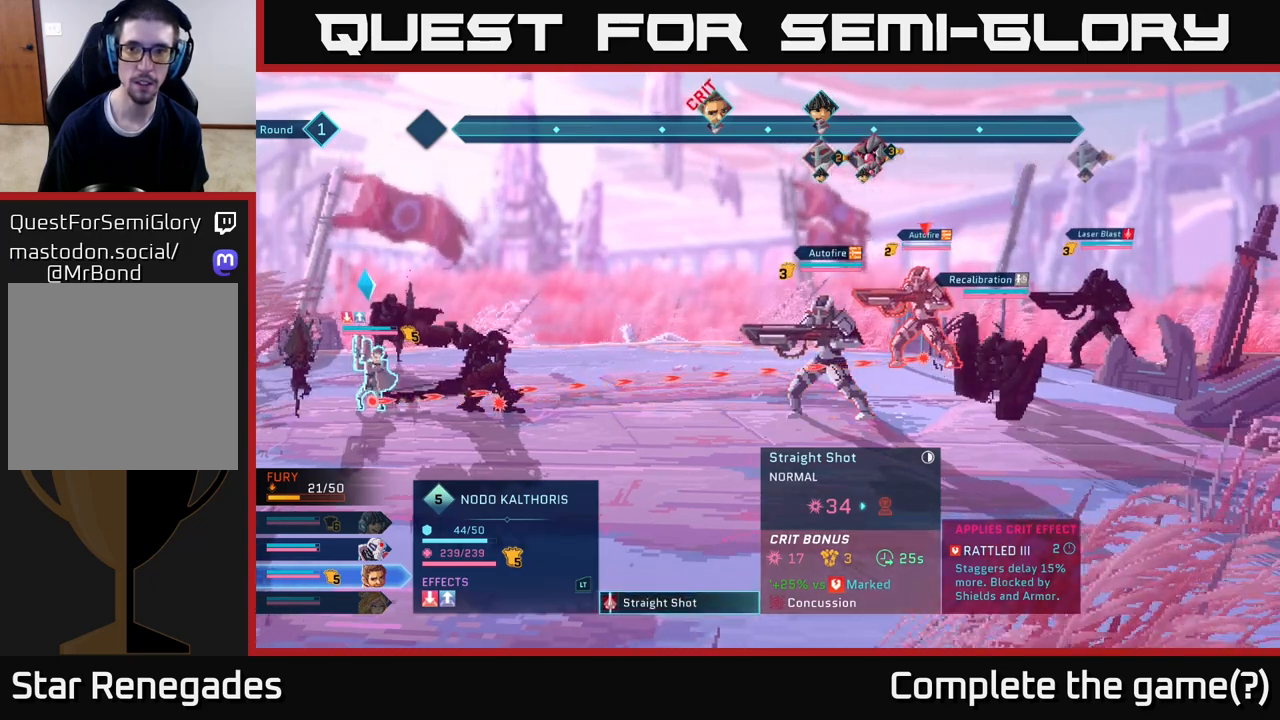
{"buttons": [], "left_stick": "center", "right_stick": "center", "events": []}
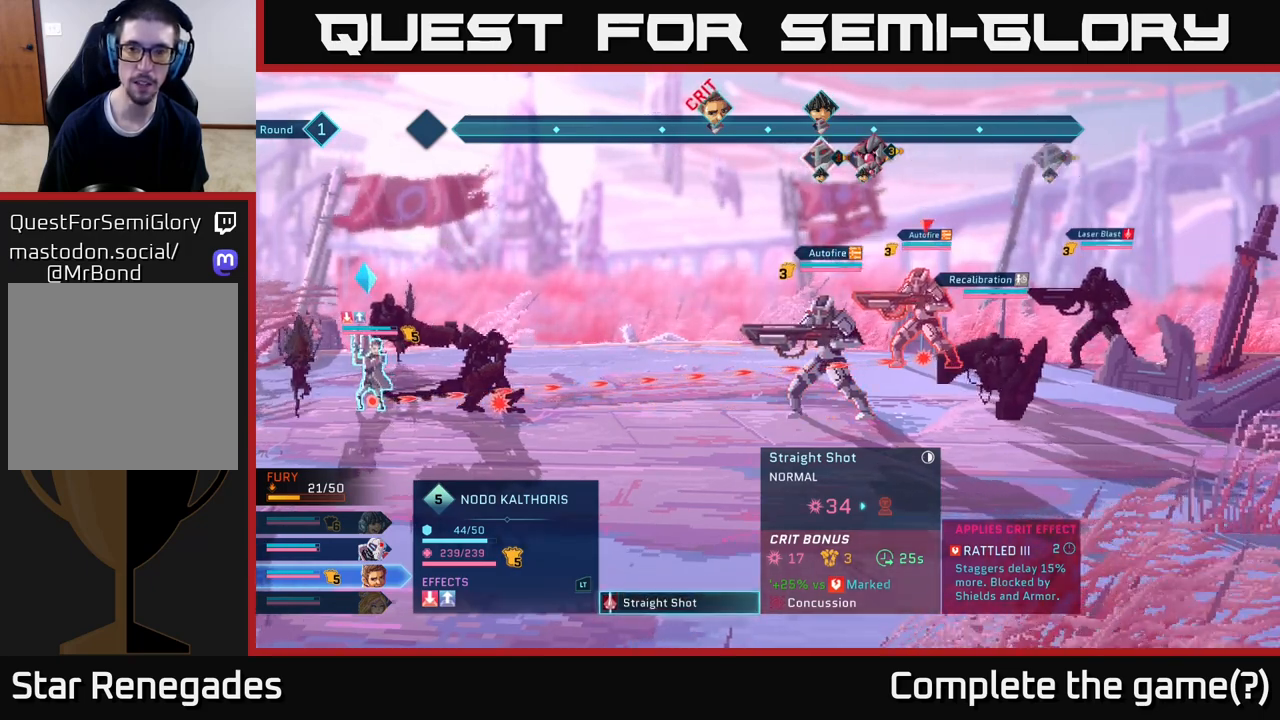
{"buttons": [], "left_stick": "center", "right_stick": "center", "events": []}
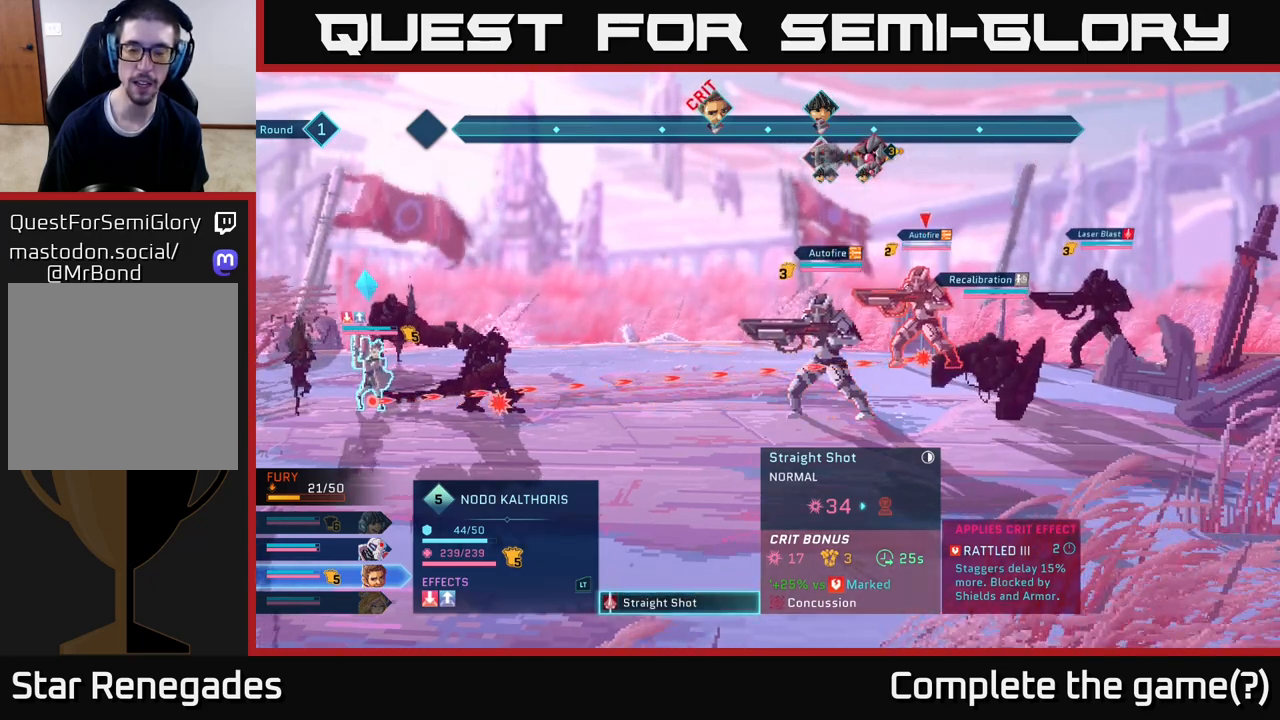
{"buttons": [], "left_stick": "down", "right_stick": "center", "events": [[483, "left_stick", "down"]]}
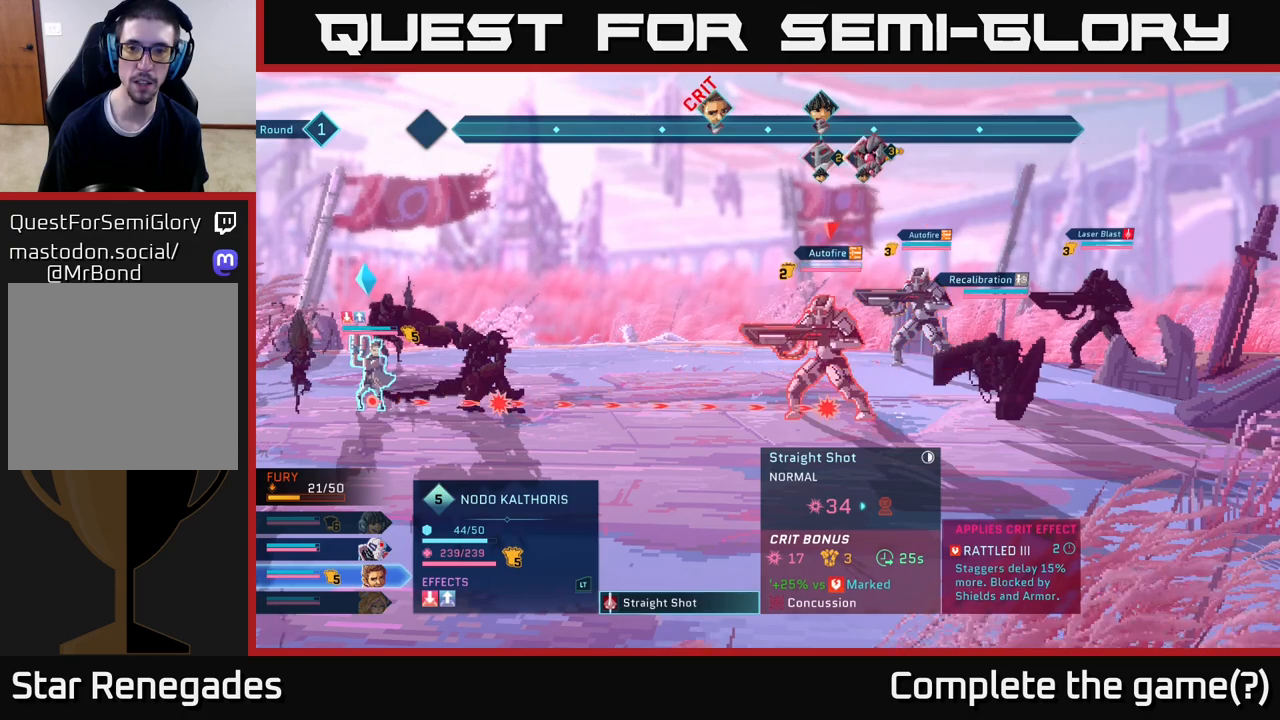
{"buttons": [], "left_stick": "center", "right_stick": "center", "events": [[183, "left_stick", "center"]]}
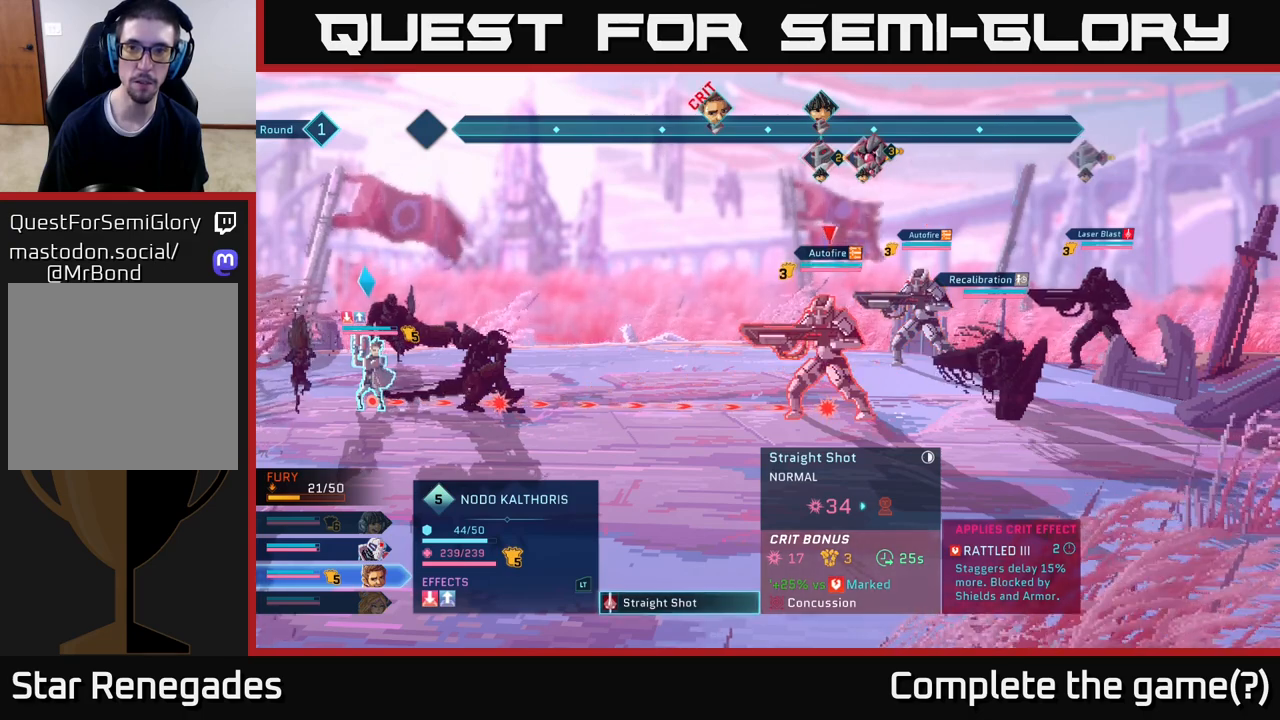
{"buttons": [], "left_stick": "center", "right_stick": "center", "events": []}
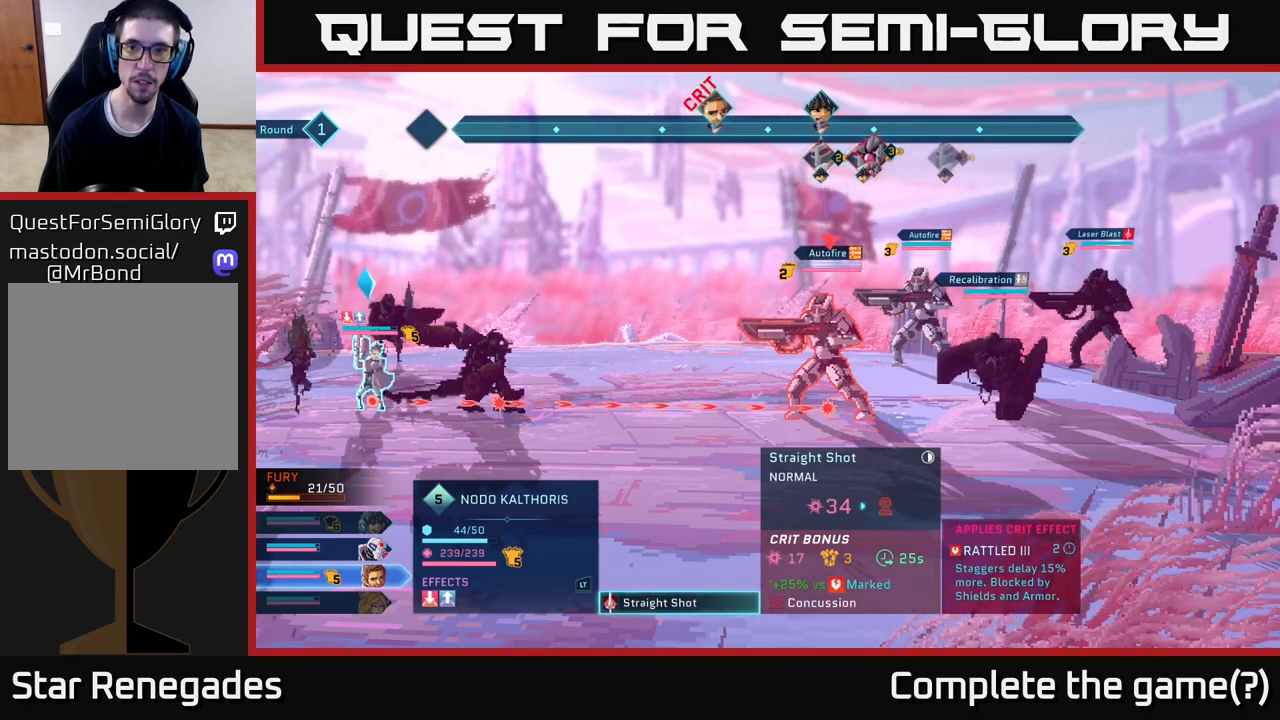
{"buttons": [], "left_stick": "center", "right_stick": "center", "events": [[83, "left_stick", "up"], [267, "left_stick", "center"]]}
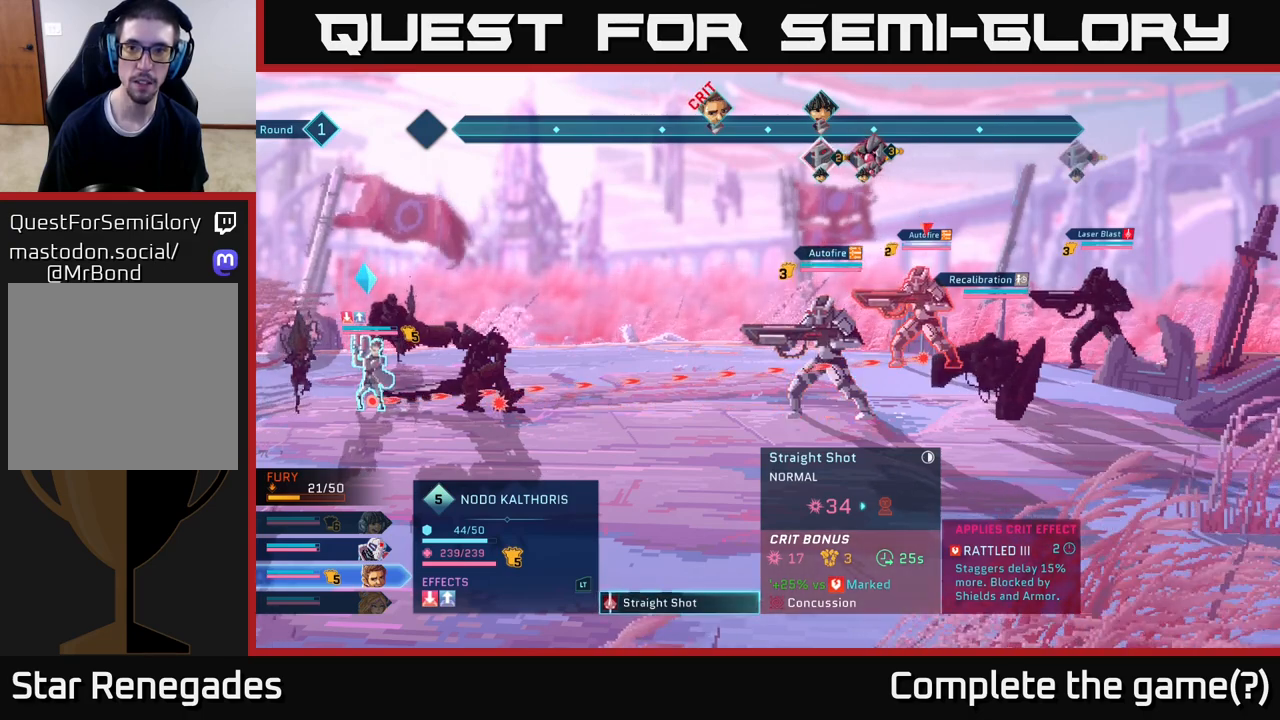
{"buttons": [], "left_stick": "center", "right_stick": "center", "events": [[267, "left_stick", "down"], [500, "left_stick", "center"]]}
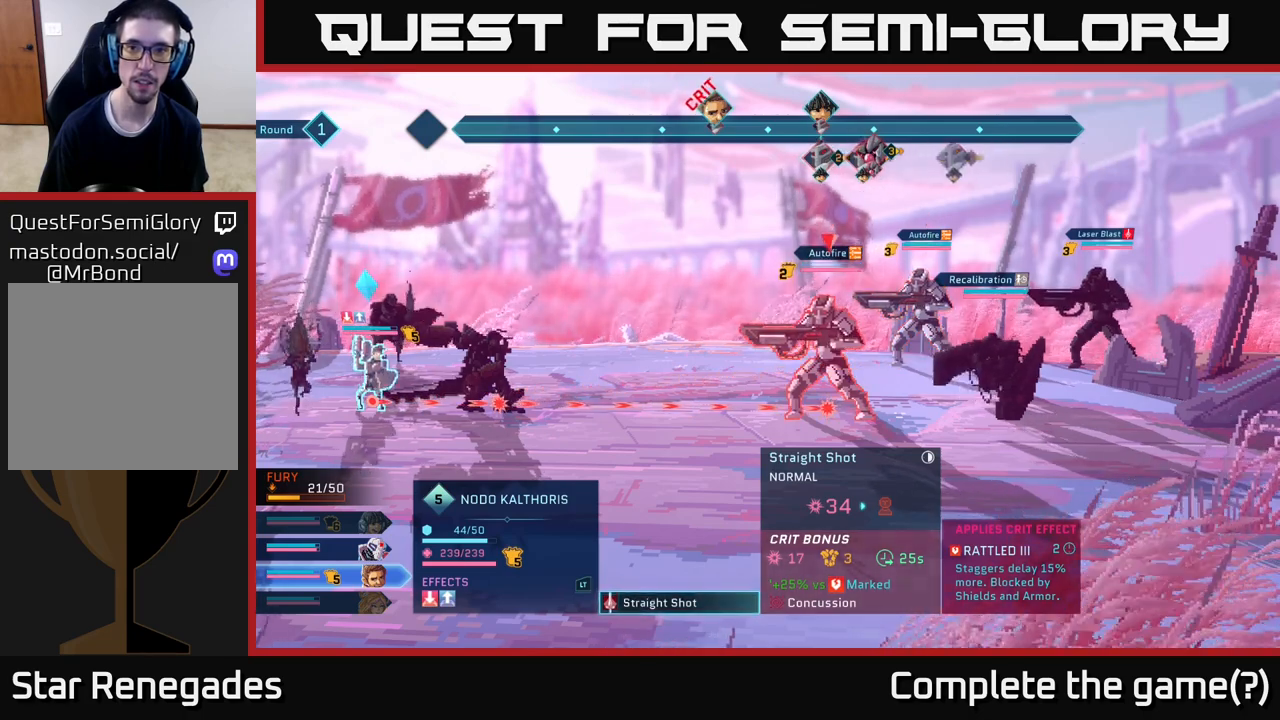
{"buttons": [], "left_stick": "center", "right_stick": "center", "events": []}
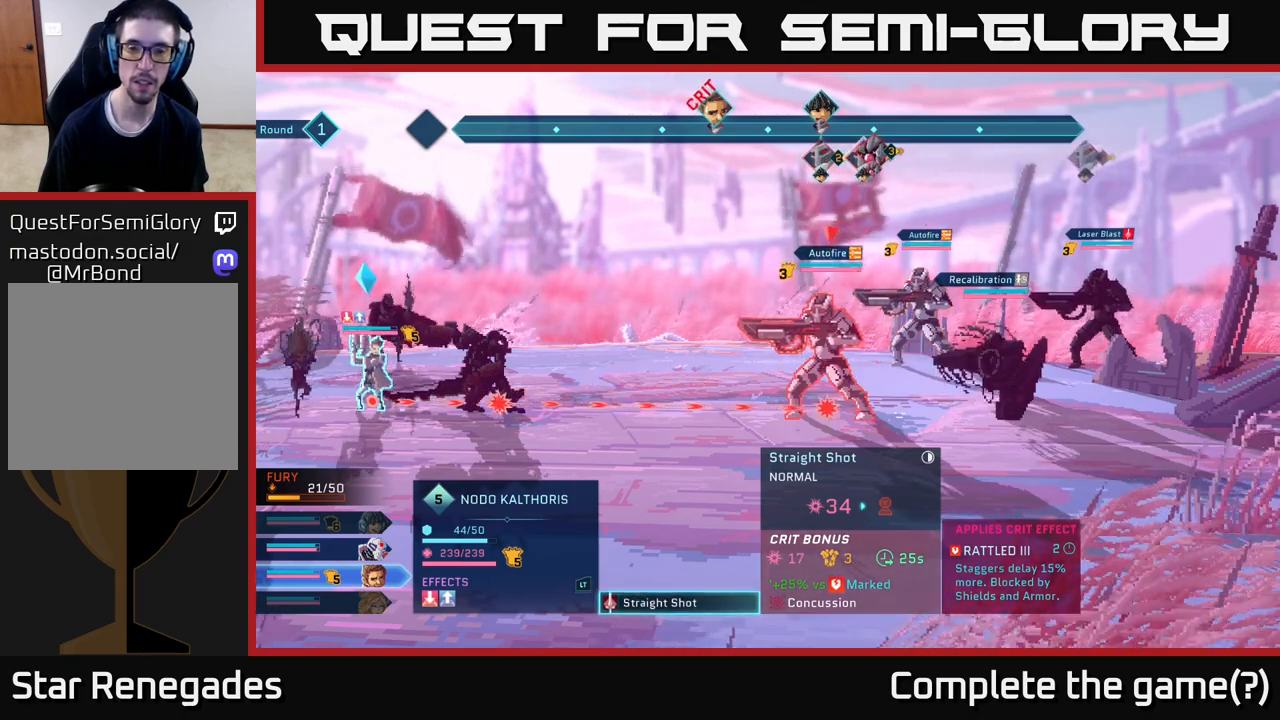
{"buttons": [], "left_stick": "center", "right_stick": "center", "events": []}
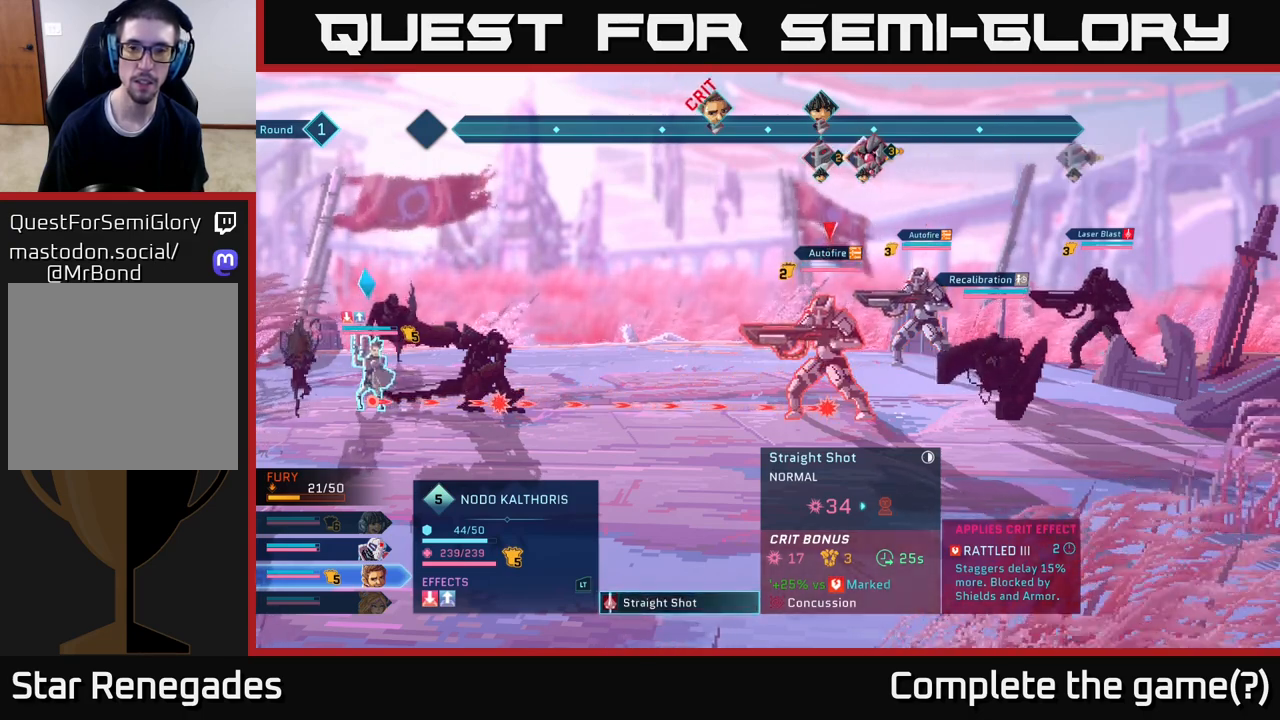
{"buttons": [], "left_stick": "center", "right_stick": "center", "events": []}
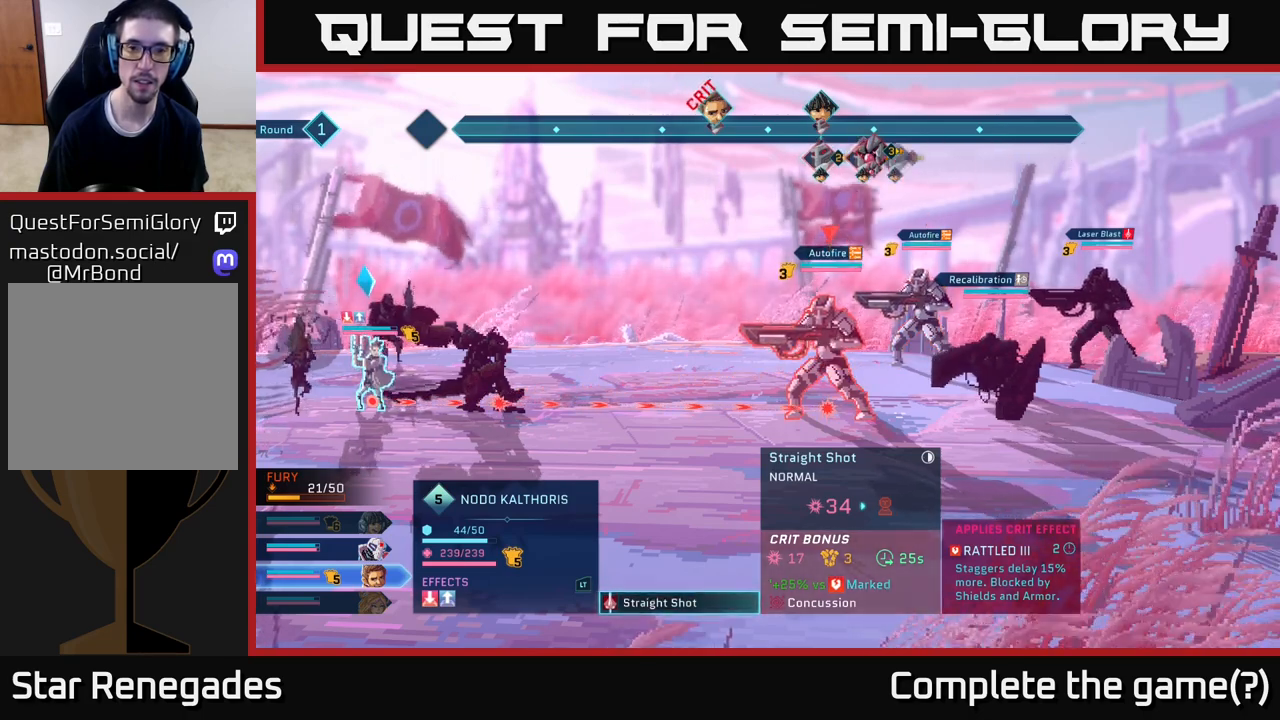
{"buttons": [], "left_stick": "center", "right_stick": "center", "events": []}
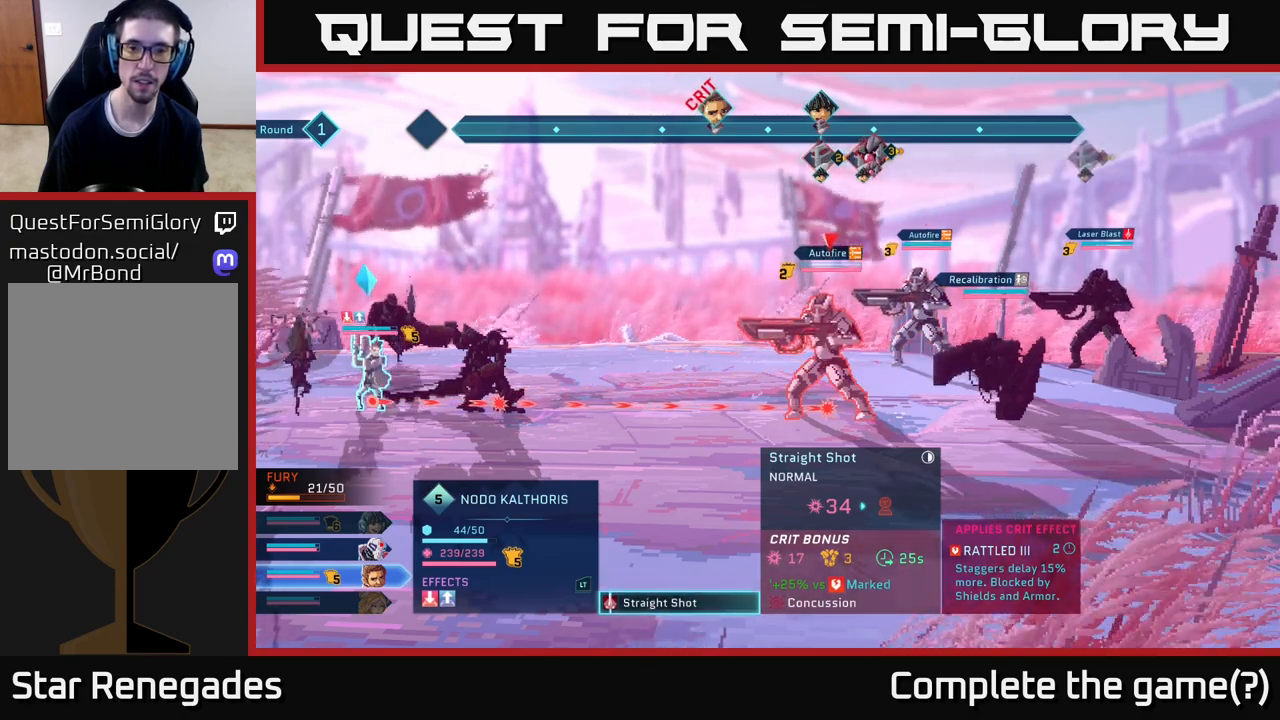
{"buttons": [], "left_stick": "center", "right_stick": "center", "events": []}
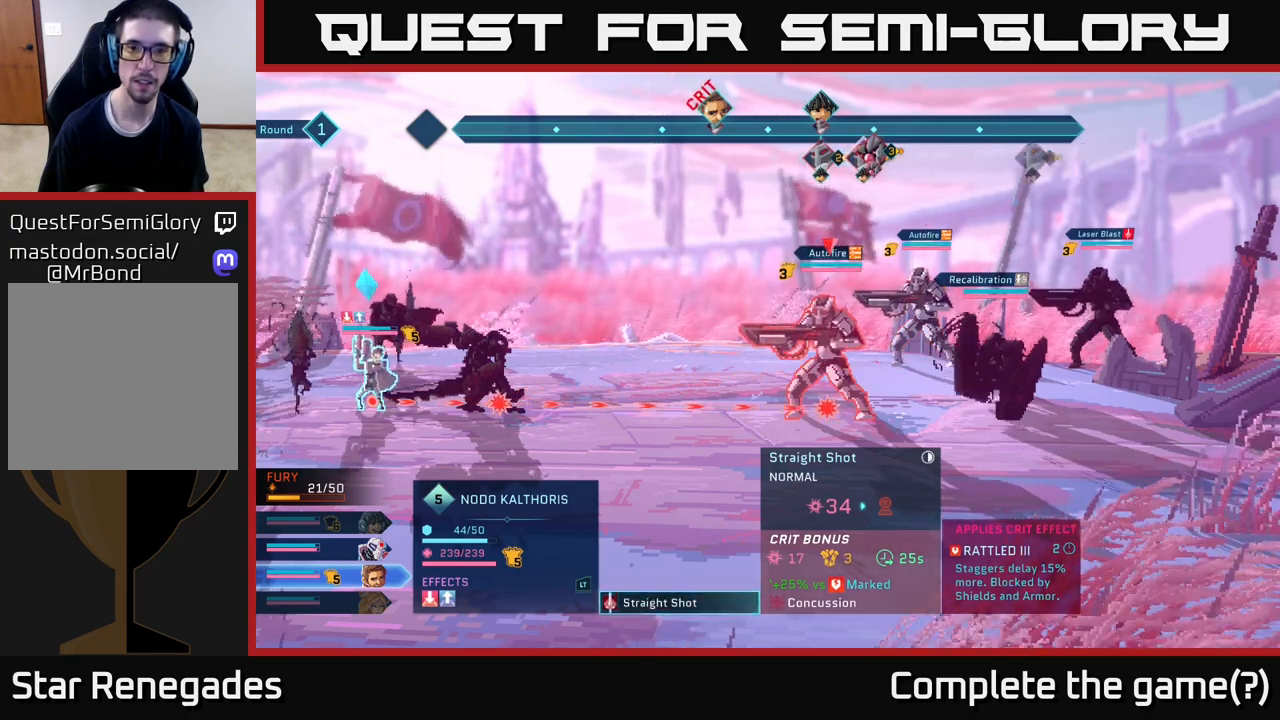
{"buttons": [], "left_stick": "center", "right_stick": "center", "events": []}
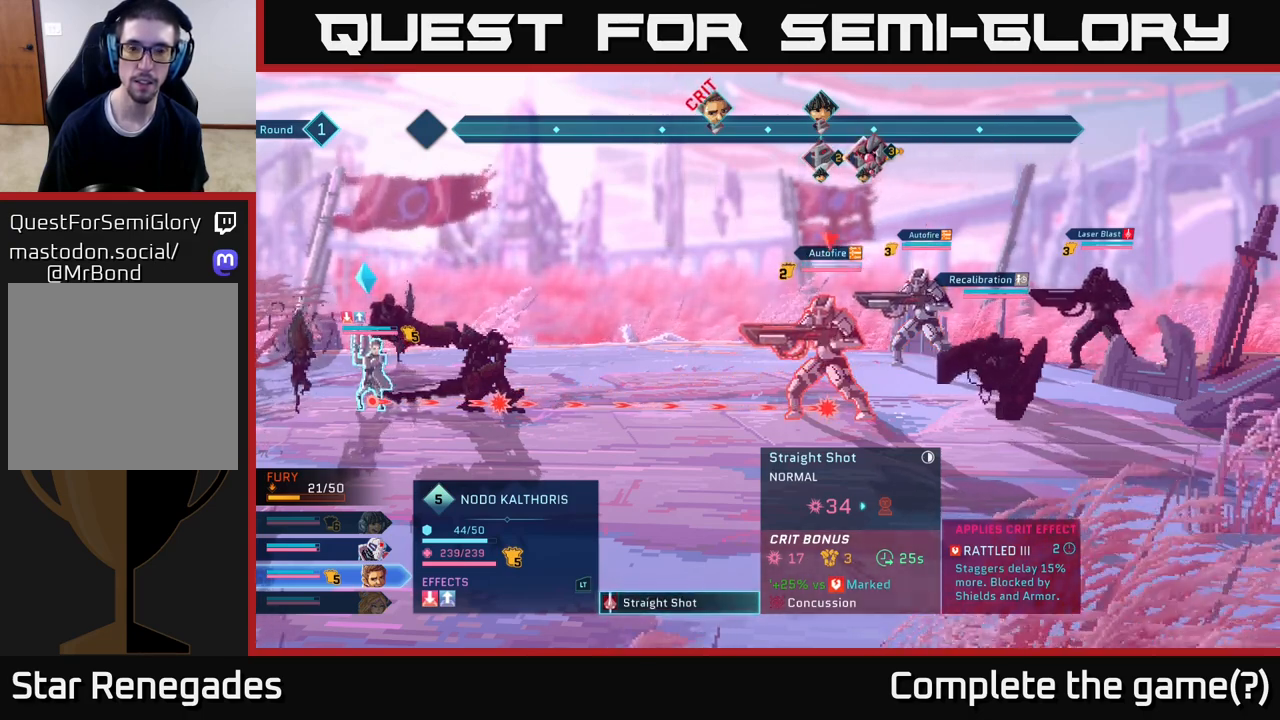
{"buttons": [], "left_stick": "center", "right_stick": "center", "events": []}
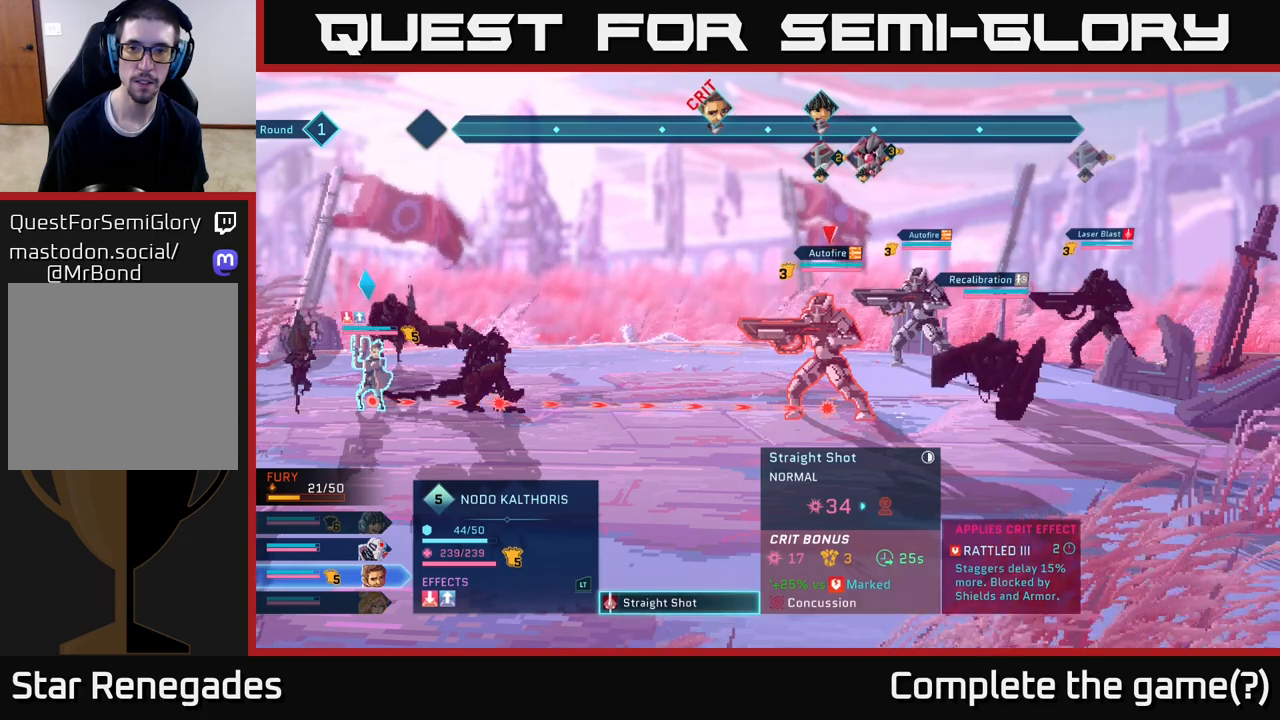
{"buttons": [], "left_stick": "center", "right_stick": "center", "events": [[150, "A", "down"], [300, "A", "up"]]}
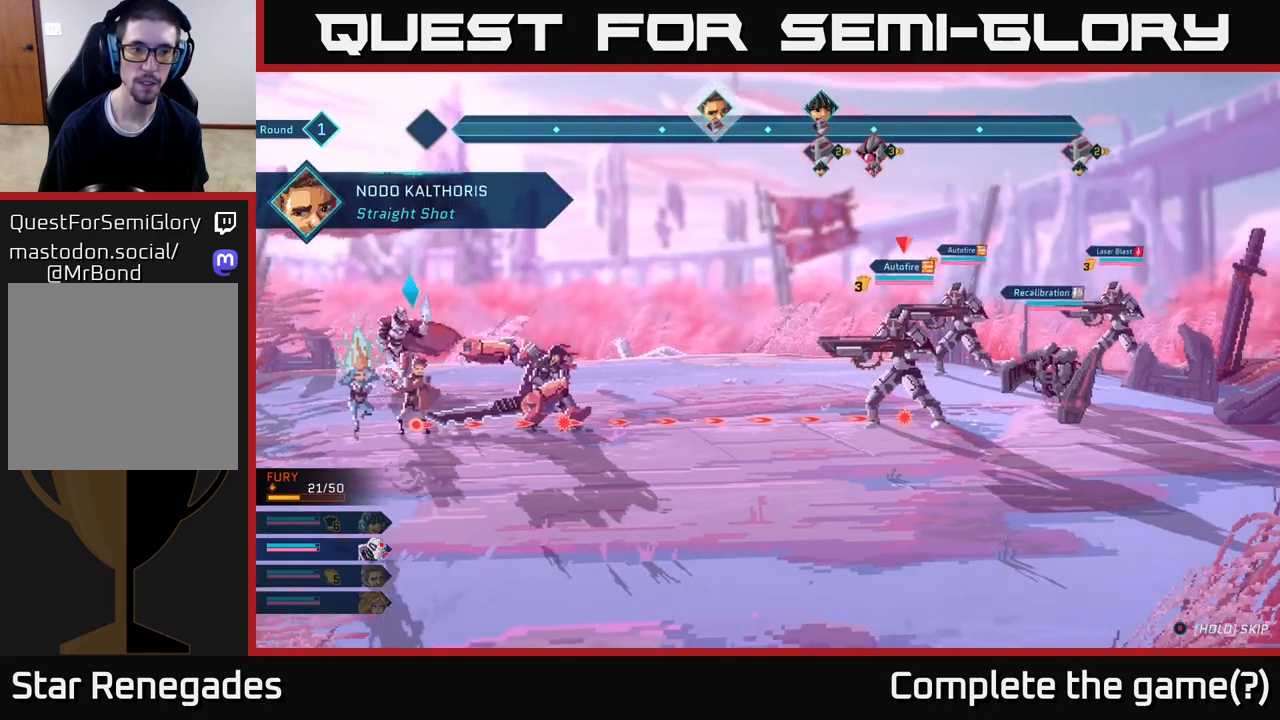
{"buttons": [], "left_stick": "center", "right_stick": "center", "events": []}
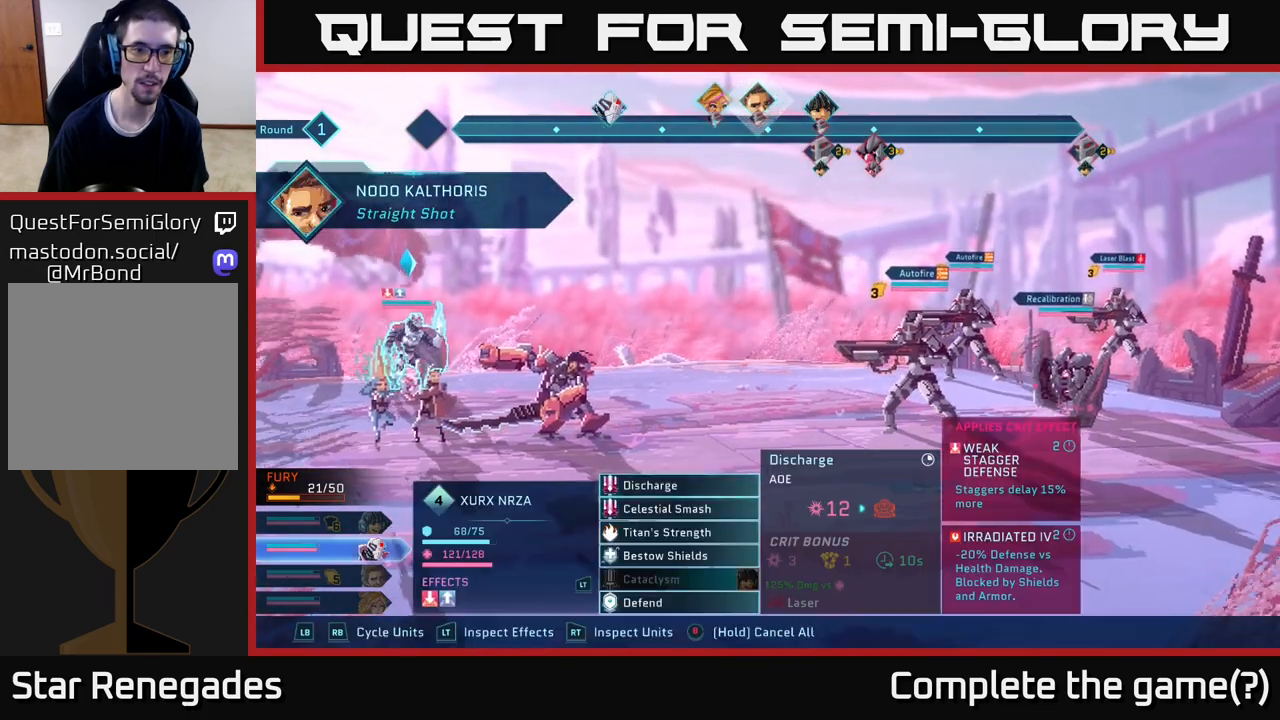
{"buttons": [], "left_stick": "down", "right_stick": "center", "events": [[17, "R1", "down"], [150, "R1", "up"], [400, "left_stick", "down"]]}
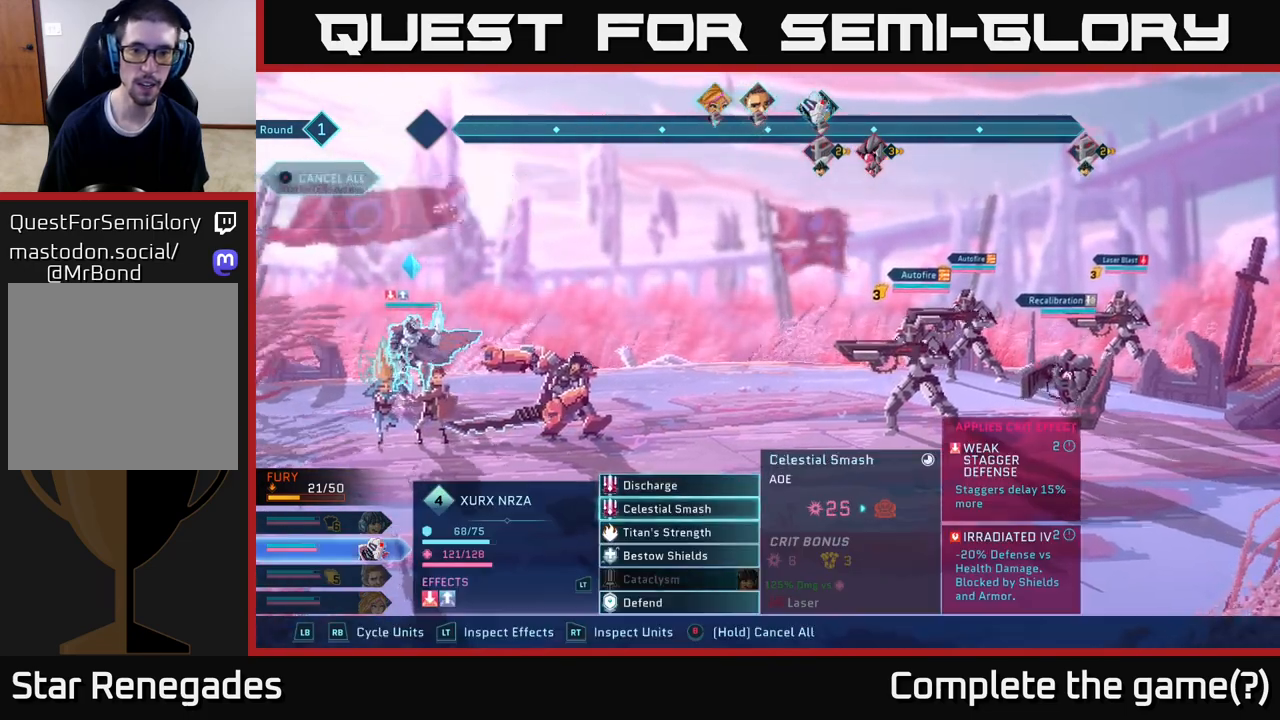
{"buttons": [], "left_stick": "center", "right_stick": "center", "events": [[83, "A", "down"], [100, "left_stick", "center"], [150, "A", "up"]]}